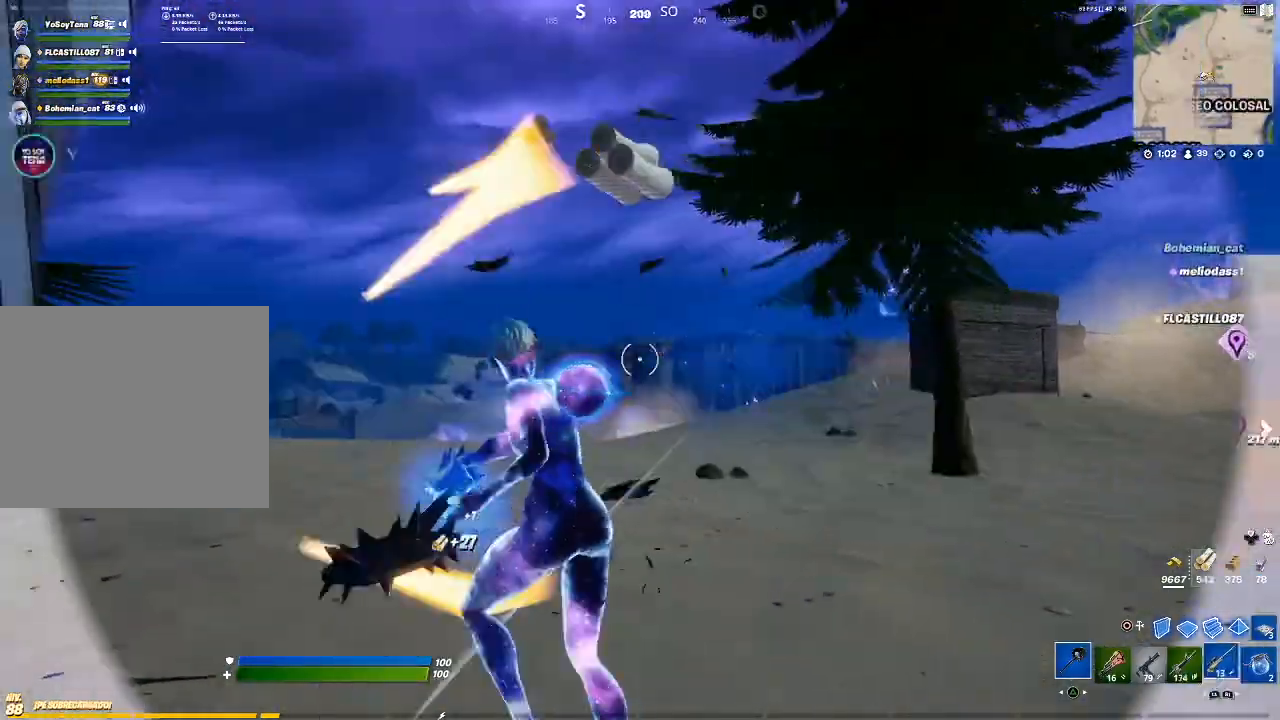
Gameplay with a controller (PlayStation layout); each line is a JSON object with the inputs held at the frame after it. "events" lists button and stick changes between this image and that frame as [ms after this image, input, new state], when the widget could be followed in between.
{"buttons": [], "left_stick": "up", "right_stick": "center", "events": [[101, "left_stick", "up"], [201, "right_stick", "center"]]}
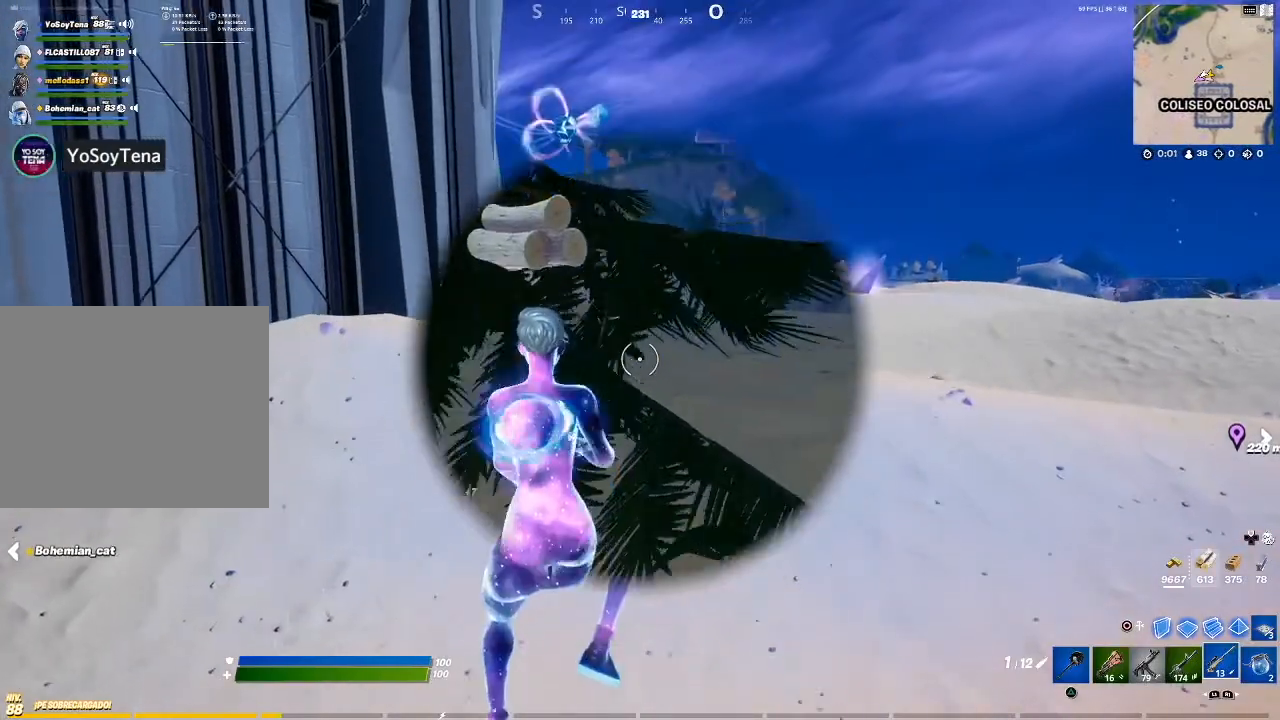
{"buttons": [], "left_stick": "up", "right_stick": "center", "events": []}
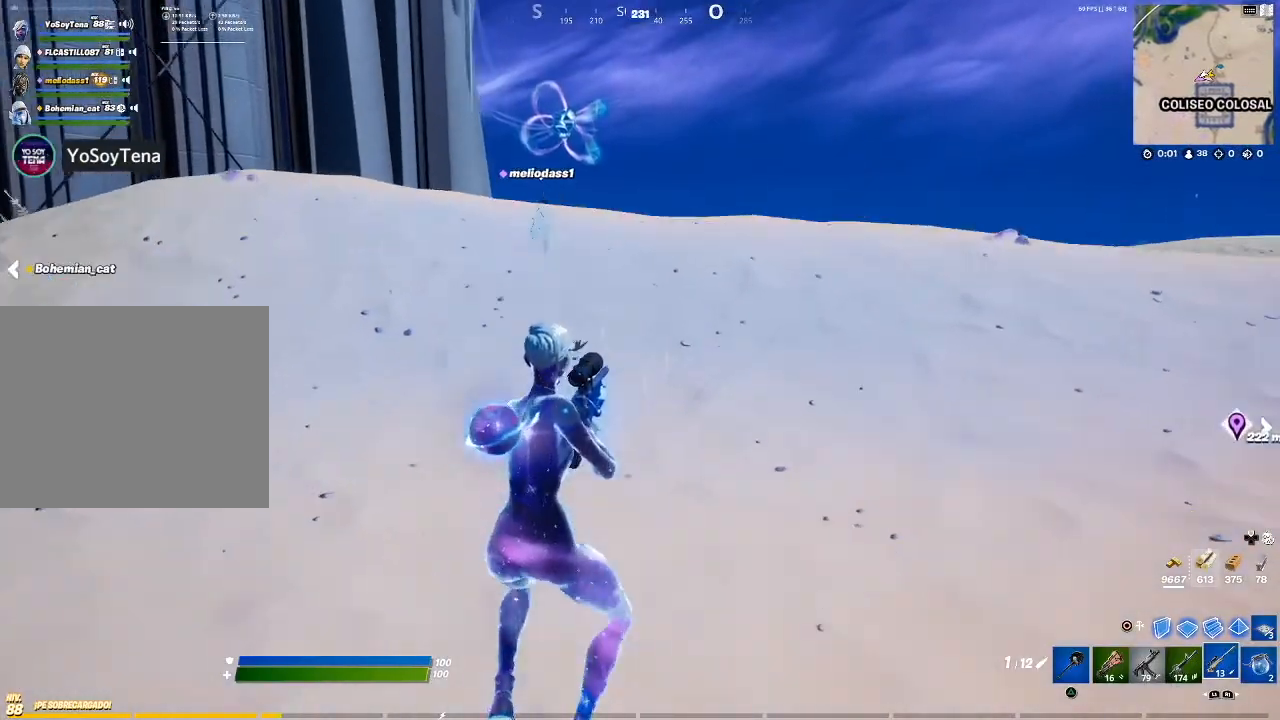
{"buttons": [], "left_stick": "up-left", "right_stick": "center", "events": [[468, "left_stick", "up-left"]]}
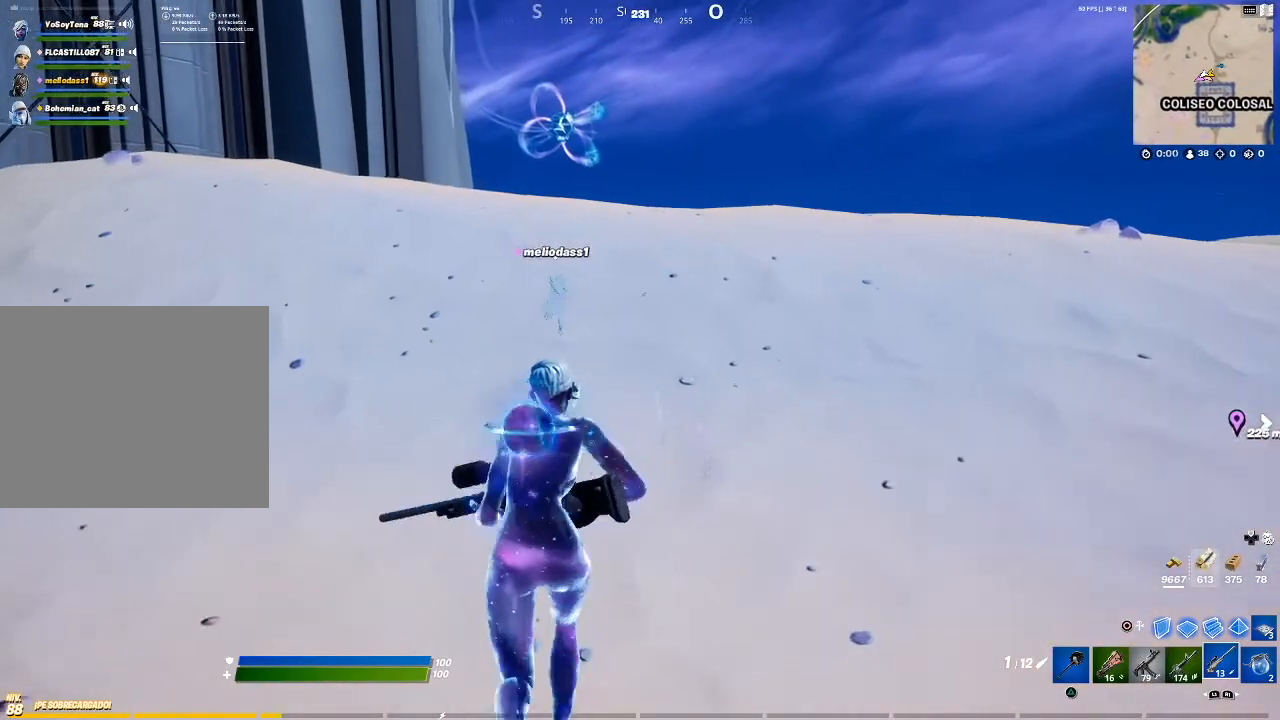
{"buttons": [], "left_stick": "up-left", "right_stick": "right", "events": [[467, "right_stick", "right"]]}
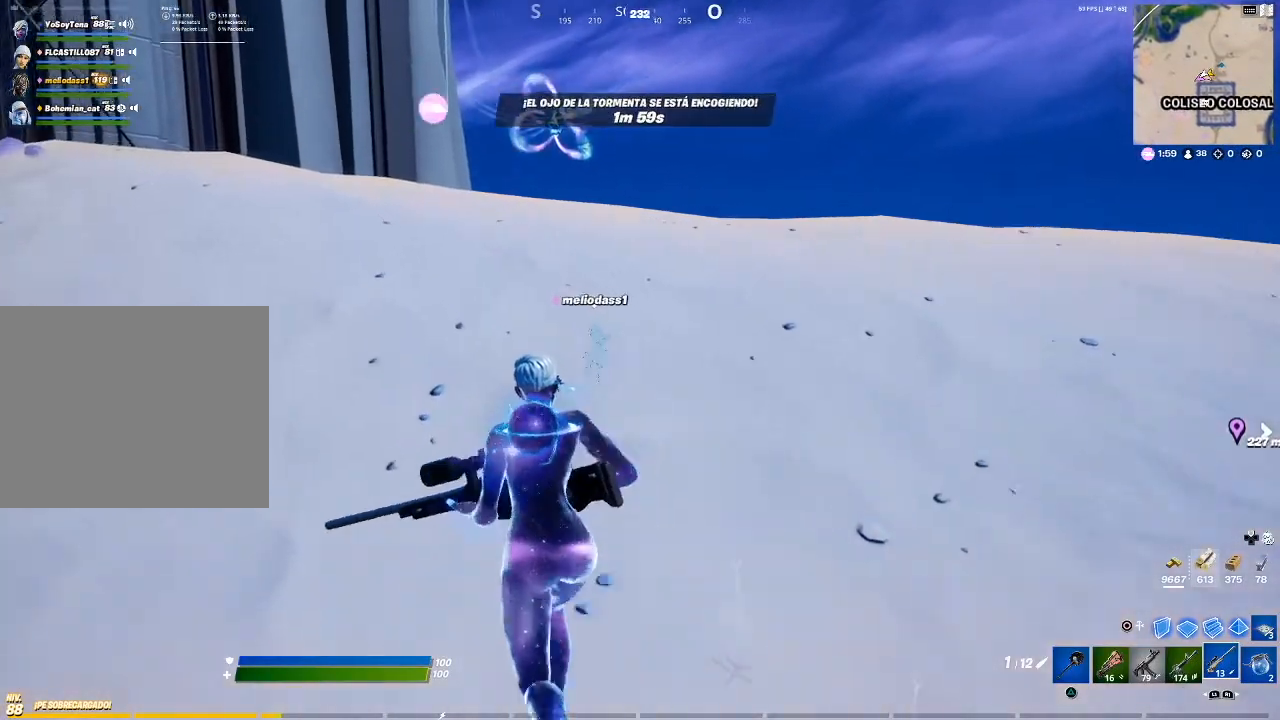
{"buttons": [], "left_stick": "left", "right_stick": "left", "events": [[201, "left_stick", "left"], [301, "right_stick", "center"], [367, "right_stick", "left"]]}
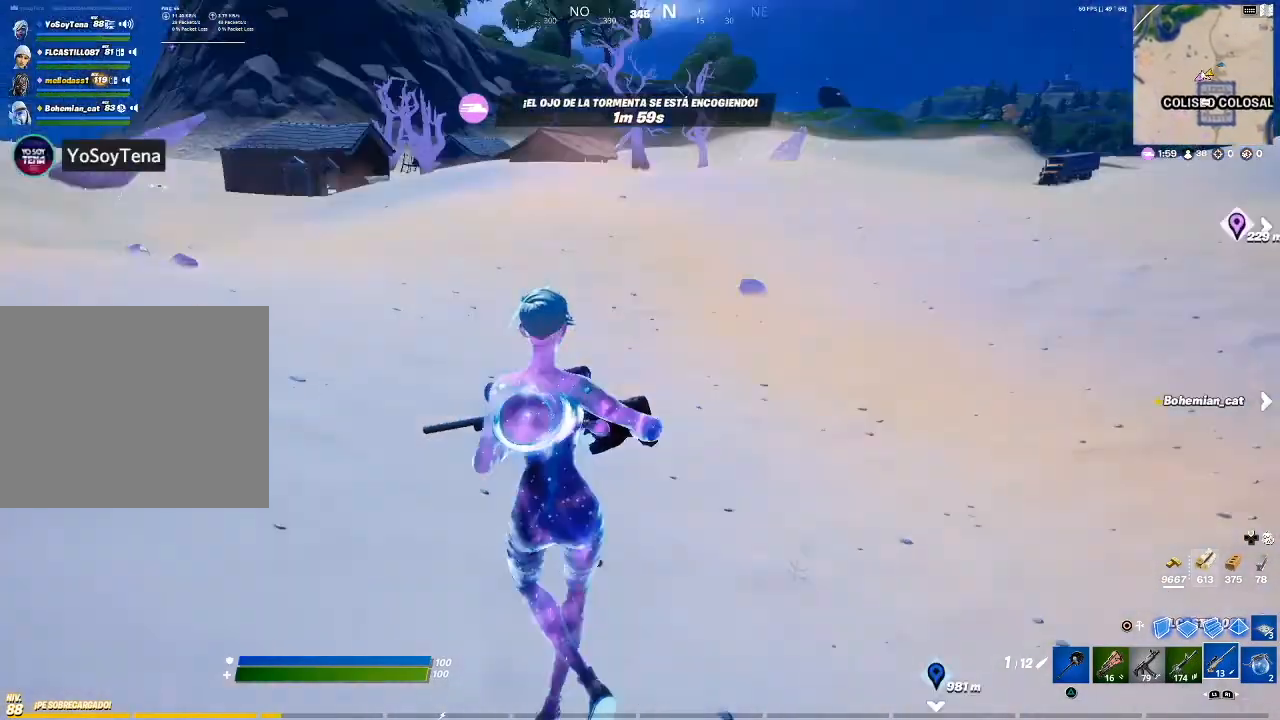
{"buttons": [], "left_stick": "up-left", "right_stick": "center", "events": [[133, "left_stick", "up-left"], [167, "right_stick", "center"]]}